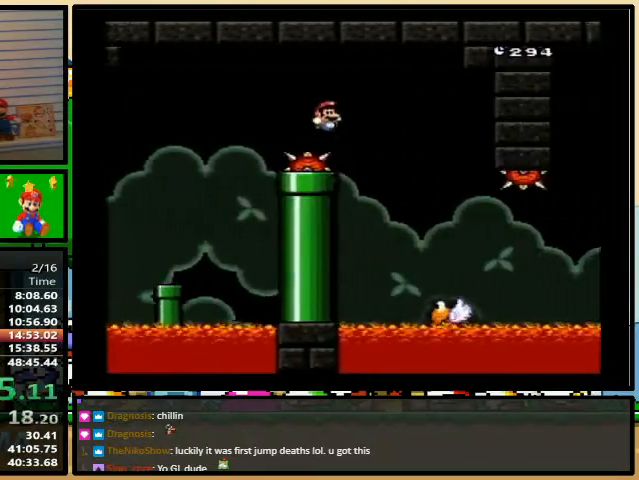
Gameplay with a controller (Nintendo layout); each line is a JSON object with the inputs held at the frame after it. "events" lists button and stick changes between this image and that frame as [ms after this image, input, new state], when the widget could be followed in between. Not read: L3 R3.
{"buttons": ["B", "Y", "DPAD_RIGHT"], "events": [[333, "B", "down"]]}
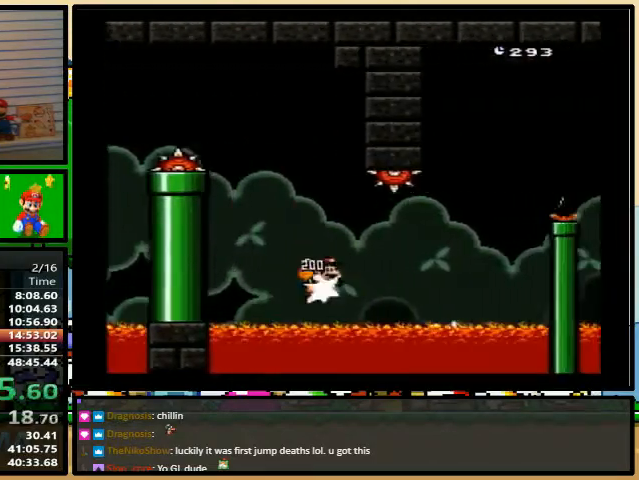
{"buttons": ["B", "Y", "DPAD_RIGHT"], "events": []}
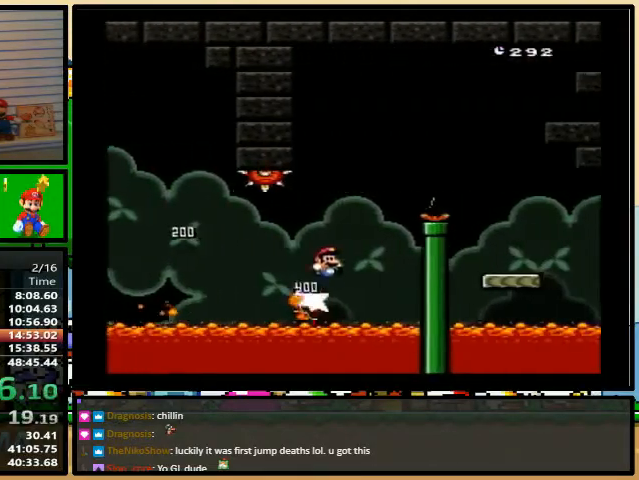
{"buttons": ["Y", "DPAD_RIGHT"], "events": [[67, "B", "up"], [400, "DPAD_LEFT", "down"], [467, "DPAD_UP", "down"], [500, "DPAD_LEFT", "up"], [500, "DPAD_UP", "up"]]}
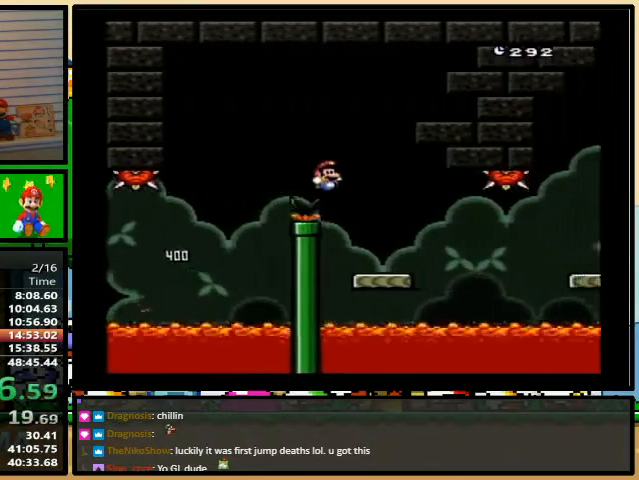
{"buttons": ["Y", "DPAD_RIGHT"], "events": [[433, "DPAD_UP", "down"], [500, "DPAD_UP", "up"]]}
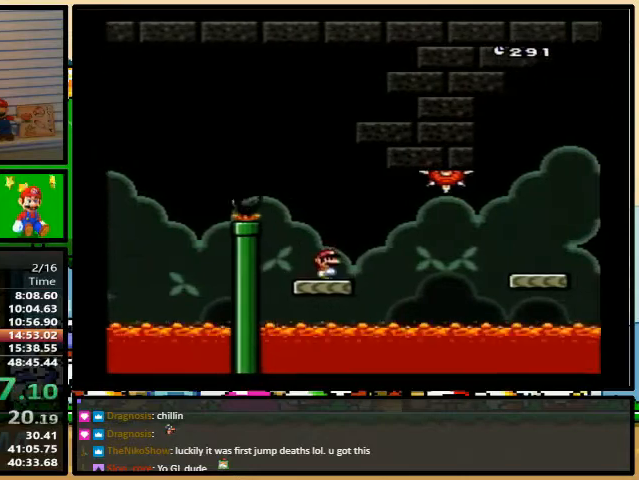
{"buttons": ["A", "Y", "DPAD_RIGHT"], "events": [[33, "A", "down"], [133, "A", "up"], [200, "A", "down"]]}
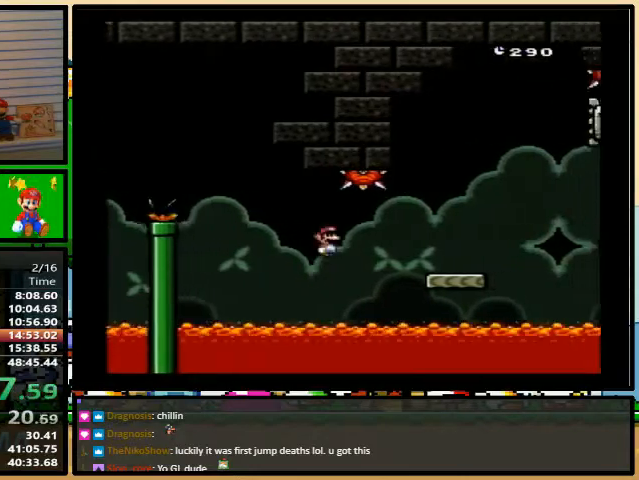
{"buttons": ["A", "Y", "DPAD_RIGHT"], "events": [[100, "A", "up"], [367, "A", "down"]]}
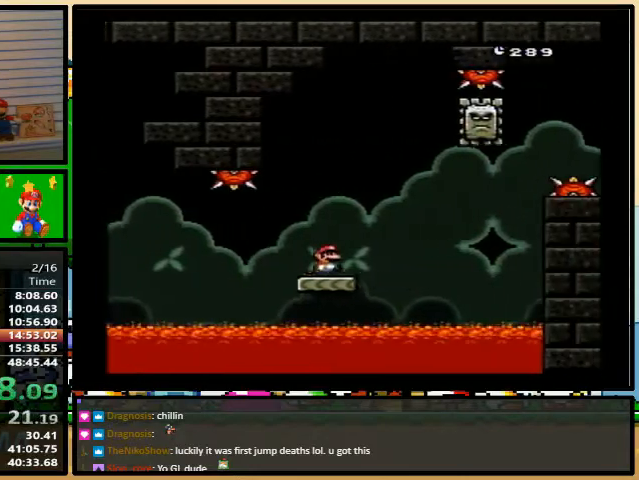
{"buttons": ["A", "Y", "DPAD_RIGHT"], "events": [[67, "DPAD_LEFT", "down"], [67, "DPAD_UP", "down"], [100, "DPAD_UP", "up"], [233, "A", "up"], [233, "DPAD_UP", "down"], [267, "DPAD_LEFT", "up"], [267, "DPAD_UP", "up"], [367, "A", "down"]]}
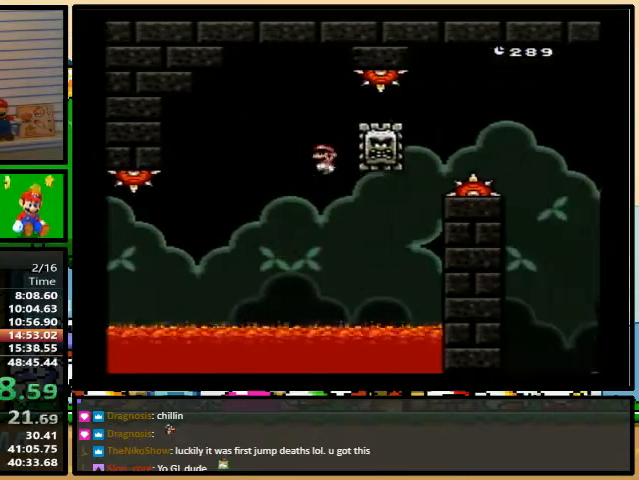
{"buttons": ["Y", "DPAD_RIGHT"], "events": [[433, "A", "up"]]}
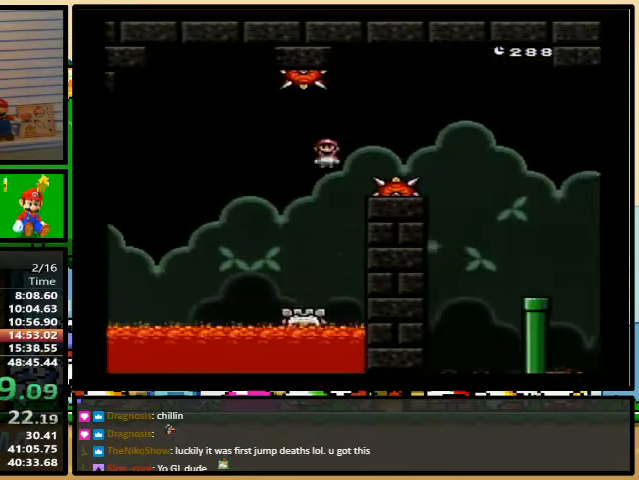
{"buttons": ["Y", "DPAD_RIGHT"], "events": [[133, "A", "down"], [400, "A", "up"]]}
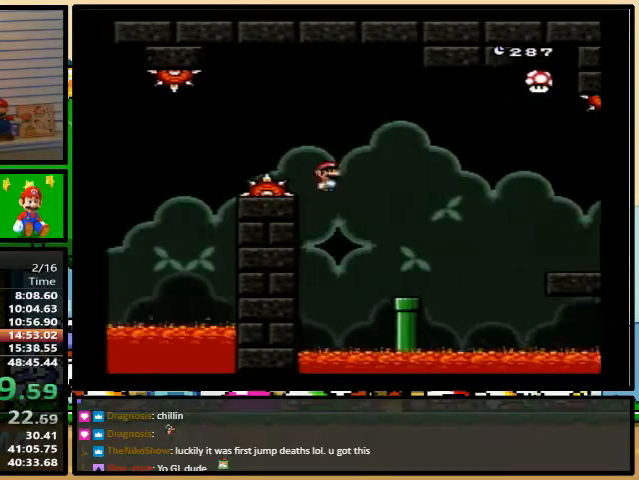
{"buttons": ["B", "Y", "DPAD_RIGHT"], "events": [[67, "B", "down"], [233, "B", "up"], [367, "B", "down"]]}
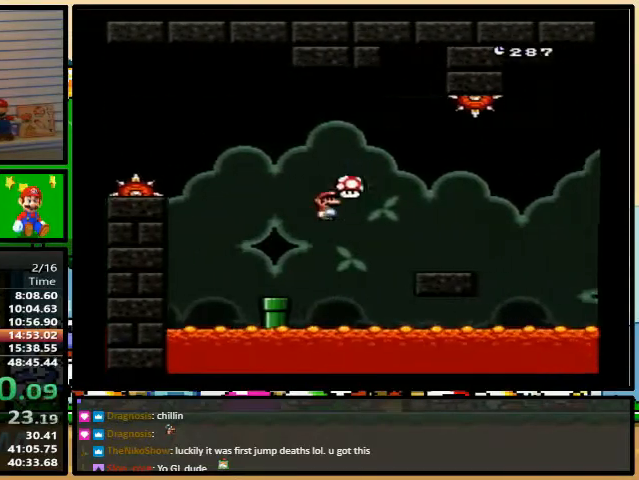
{"buttons": ["B", "Y", "DPAD_RIGHT"], "events": []}
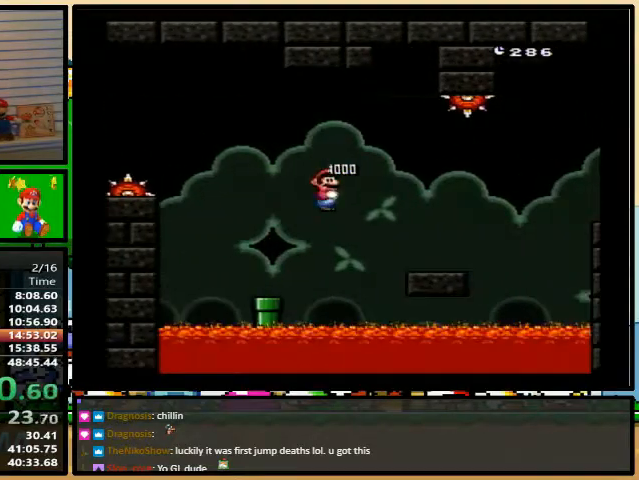
{"buttons": ["Y", "DPAD_UP", "DPAD_RIGHT"], "events": [[200, "B", "up"], [500, "DPAD_UP", "down"]]}
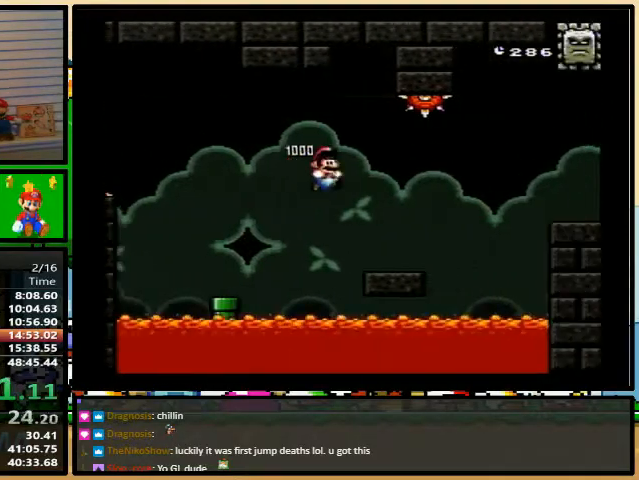
{"buttons": ["A", "Y", "DPAD_RIGHT"], "events": [[67, "A", "down"], [167, "DPAD_UP", "up"], [267, "A", "up"], [333, "A", "down"]]}
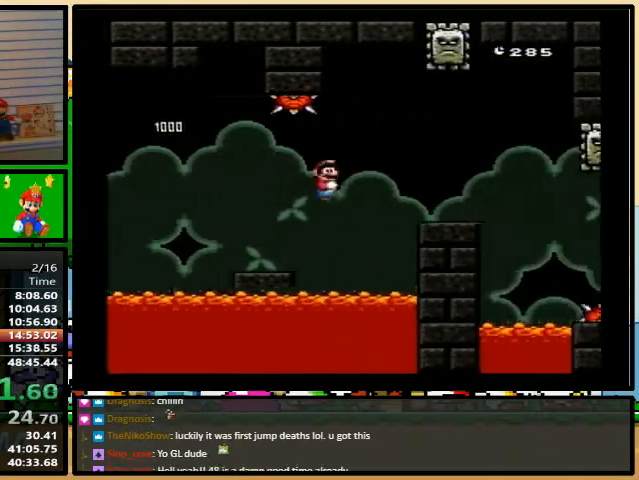
{"buttons": ["A", "Y", "DPAD_LEFT"], "events": [[33, "A", "up"], [300, "A", "down"], [433, "DPAD_LEFT", "down"], [500, "DPAD_RIGHT", "up"]]}
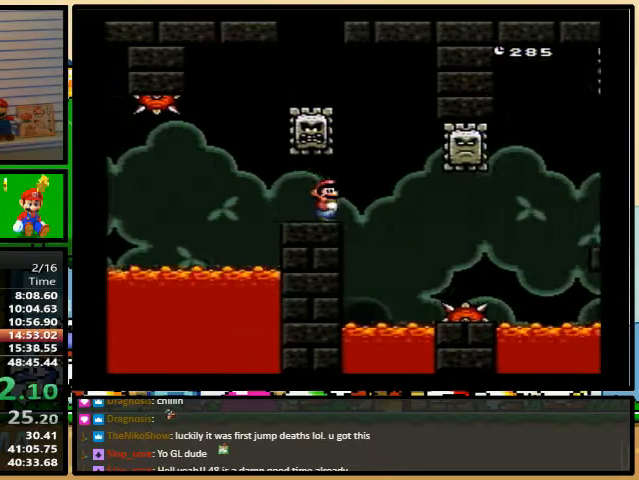
{"buttons": ["A", "Y", "DPAD_RIGHT"], "events": [[33, "DPAD_UP", "down"], [67, "A", "up"], [67, "DPAD_LEFT", "up"], [67, "DPAD_RIGHT", "down"], [67, "DPAD_UP", "up"], [333, "A", "down"], [333, "DPAD_RIGHT", "up"], [467, "DPAD_RIGHT", "down"]]}
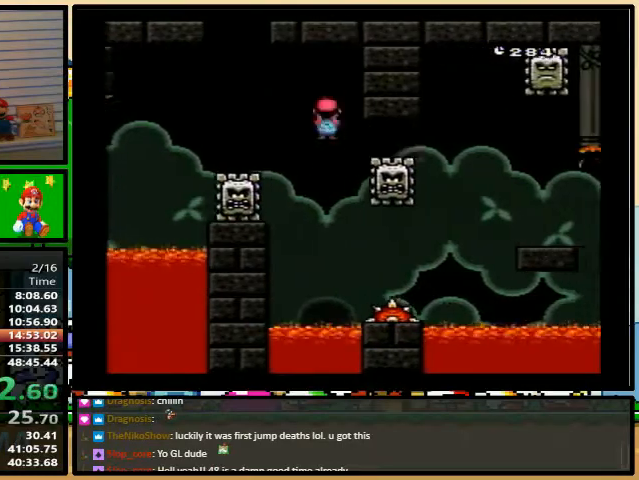
{"buttons": ["Y", "DPAD_RIGHT"], "events": [[233, "A", "up"], [367, "B", "down"], [433, "B", "up"]]}
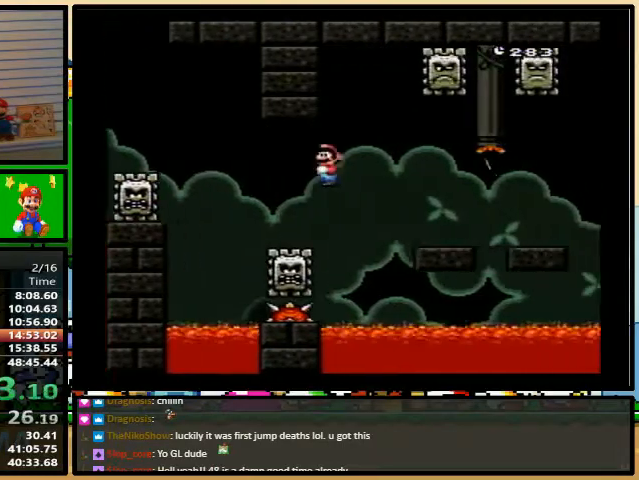
{"buttons": ["B", "Y", "DPAD_RIGHT"], "events": [[67, "B", "down"]]}
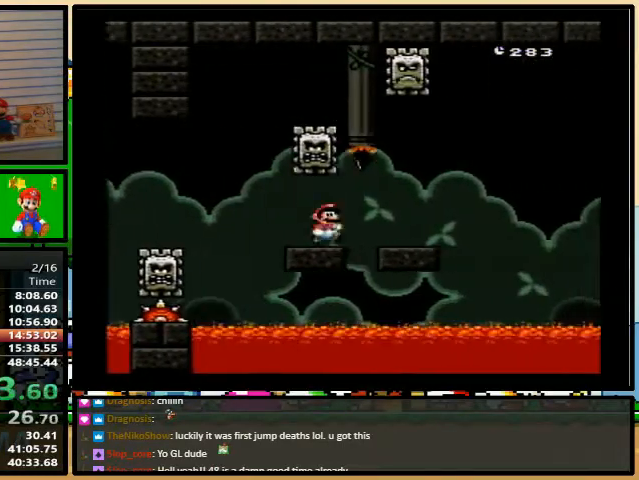
{"buttons": ["B", "Y", "DPAD_RIGHT"], "events": [[67, "B", "up"], [167, "B", "down"]]}
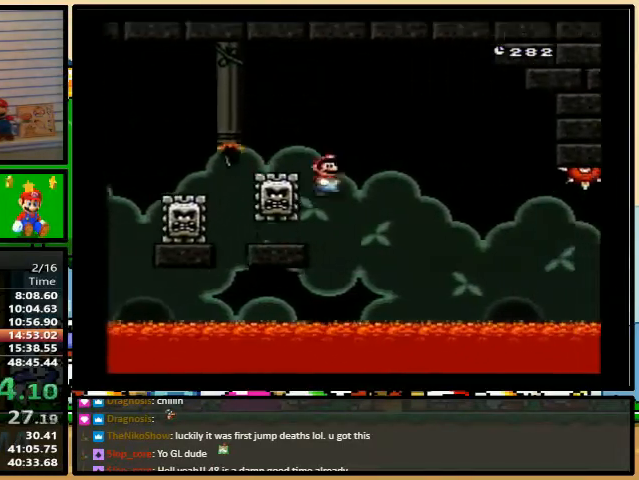
{"buttons": ["Y", "DPAD_RIGHT"], "events": [[133, "B", "up"]]}
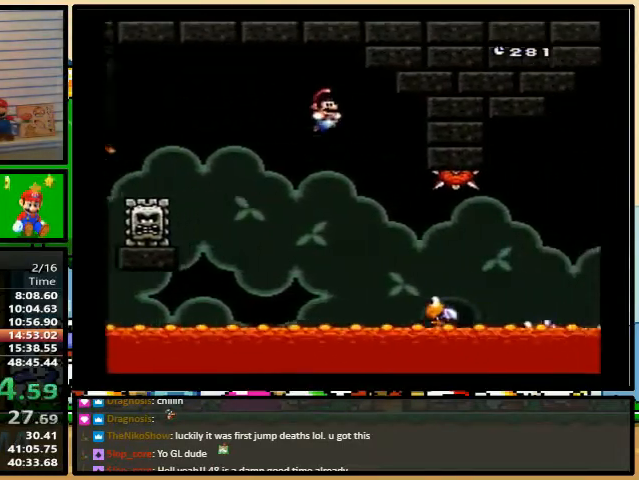
{"buttons": ["B", "Y", "DPAD_RIGHT"], "events": [[233, "B", "down"]]}
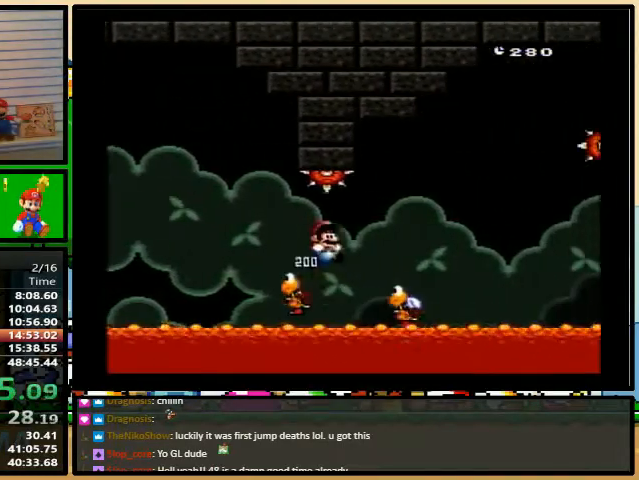
{"buttons": ["Y", "DPAD_RIGHT"], "events": [[400, "B", "up"]]}
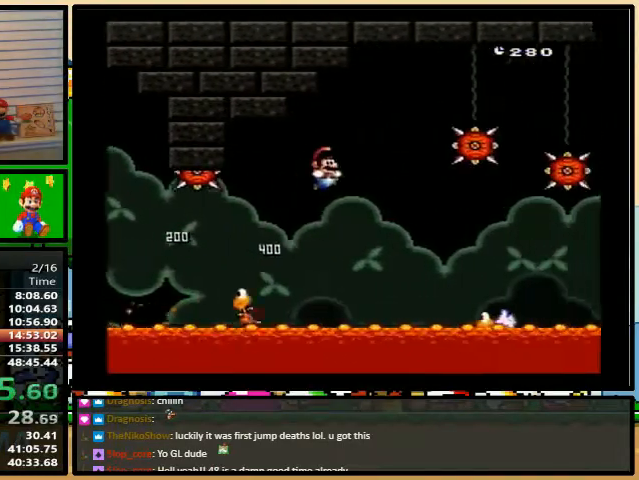
{"buttons": ["B", "Y", "DPAD_RIGHT"], "events": [[500, "B", "down"]]}
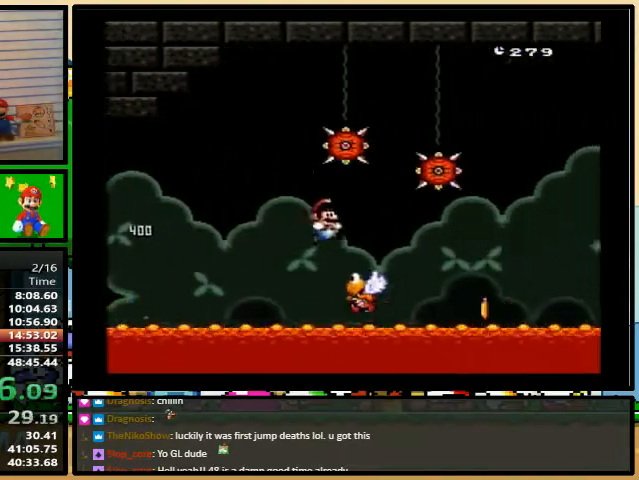
{"buttons": ["B", "Y", "DPAD_RIGHT"], "events": []}
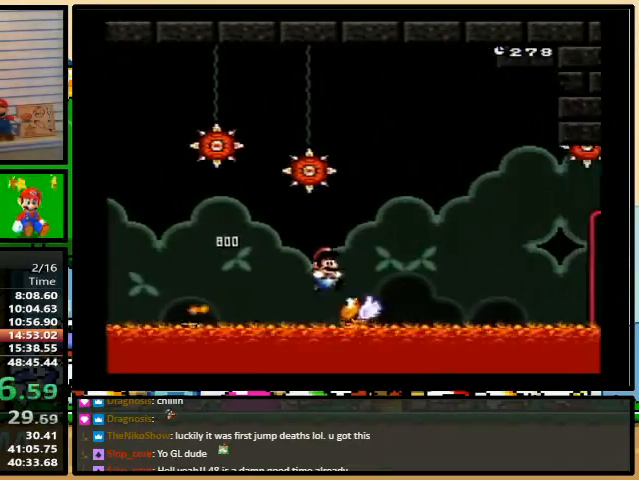
{"buttons": ["B", "Y", "DPAD_RIGHT"], "events": []}
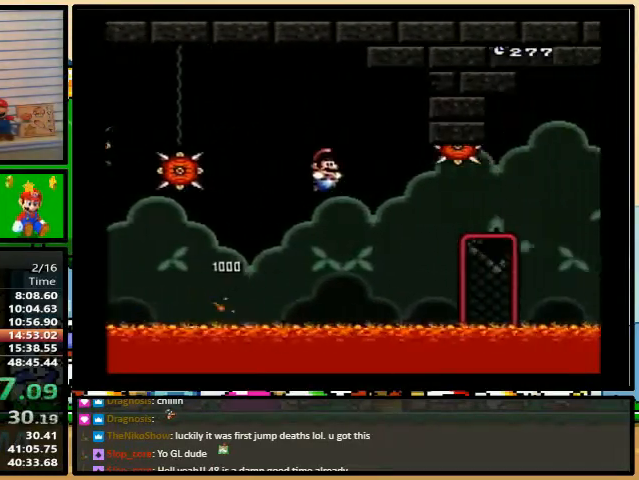
{"buttons": ["B", "Y", "DPAD_UP", "DPAD_RIGHT"], "events": [[267, "DPAD_UP", "down"], [367, "B", "up"], [467, "B", "down"]]}
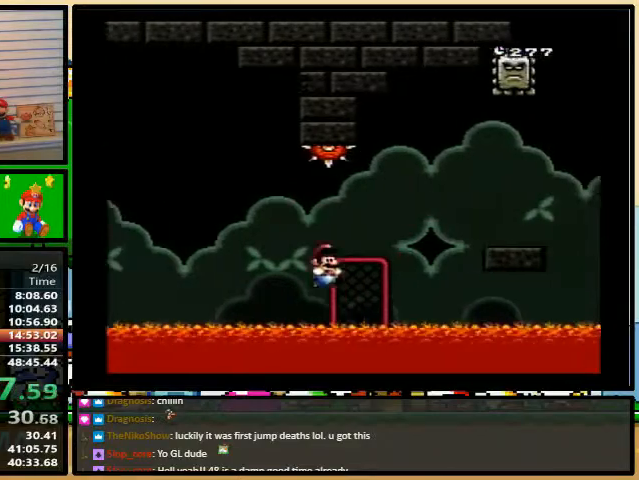
{"buttons": ["Y", "DPAD_RIGHT"], "events": [[33, "DPAD_UP", "up"], [500, "B", "up"]]}